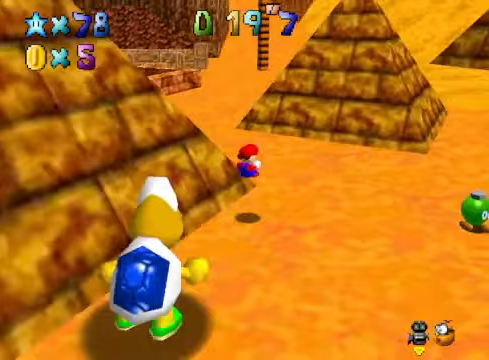
Gameplay with a controller (Xbox layout); each line is a JSON object with the inputs held at the frame after it. "events" lists button and stick changes between this image and that frame as [ms after this image, input, new state], when the widget could be followed in between.
{"buttons": ["A", "L2"], "left_stick": "up", "right_stick": "center", "events": [[434, "A", "down"], [434, "L2", "down"]]}
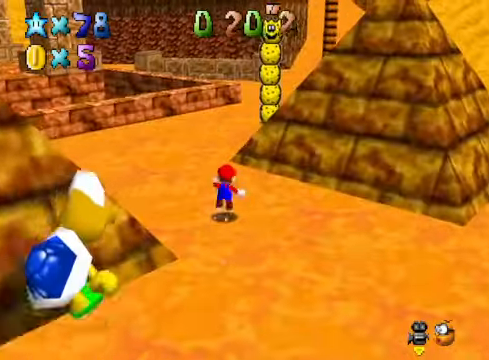
{"buttons": [], "left_stick": "up", "right_stick": "center", "events": [[67, "A", "up"], [100, "L2", "up"]]}
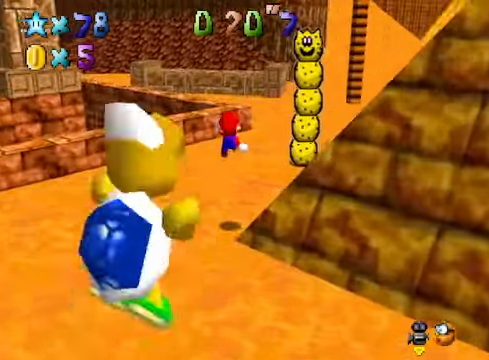
{"buttons": [], "left_stick": "up", "right_stick": "center", "events": [[167, "right_stick", "down-right"], [267, "right_stick", "center"]]}
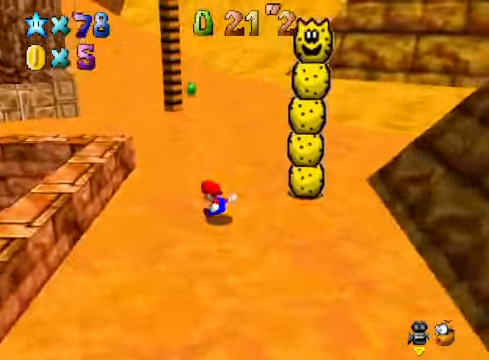
{"buttons": [], "left_stick": "up", "right_stick": "center", "events": [[234, "L2", "down"], [300, "A", "down"], [401, "A", "up"], [467, "L2", "up"]]}
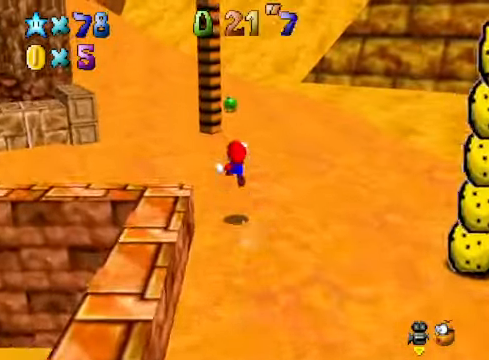
{"buttons": [], "left_stick": "up", "right_stick": "center", "events": [[234, "right_stick", "down-left"], [300, "right_stick", "center"]]}
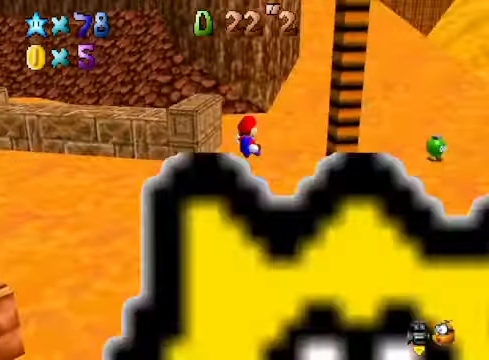
{"buttons": [], "left_stick": "up", "right_stick": "center", "events": []}
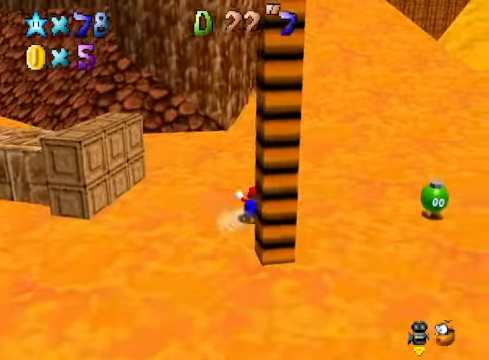
{"buttons": [], "left_stick": "up", "right_stick": "center", "events": [[100, "A", "down"], [100, "X", "down"], [334, "A", "up"], [334, "X", "up"]]}
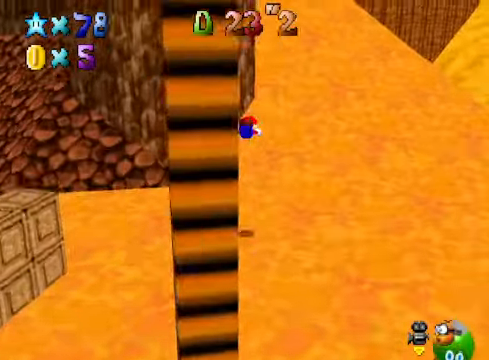
{"buttons": ["A"], "left_stick": "up", "right_stick": "center", "events": [[434, "A", "down"]]}
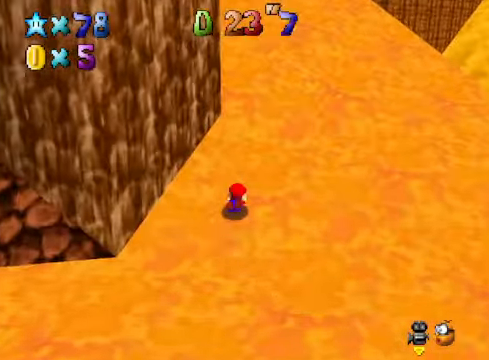
{"buttons": [], "left_stick": "up", "right_stick": "center", "events": [[33, "A", "up"], [267, "A", "down"], [401, "A", "up"]]}
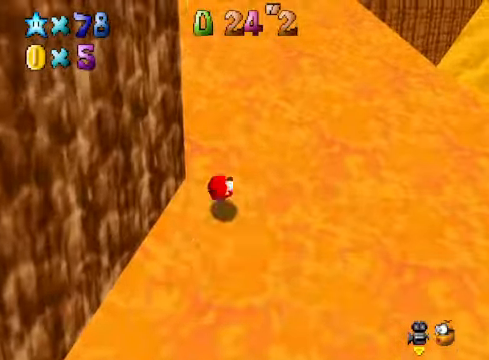
{"buttons": ["A", "X"], "left_stick": "up-right", "right_stick": "center", "events": [[67, "left_stick", "up-right"], [234, "A", "down"], [434, "X", "down"]]}
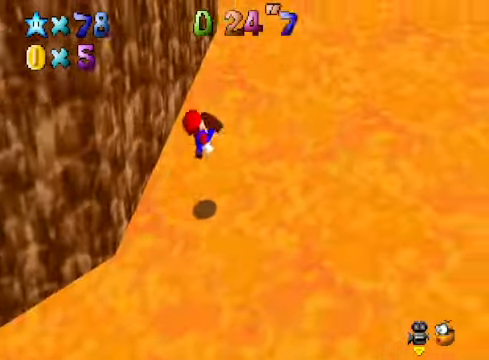
{"buttons": ["A"], "left_stick": "up", "right_stick": "center", "events": [[133, "A", "up"], [133, "X", "up"], [400, "A", "down"], [500, "left_stick", "up"]]}
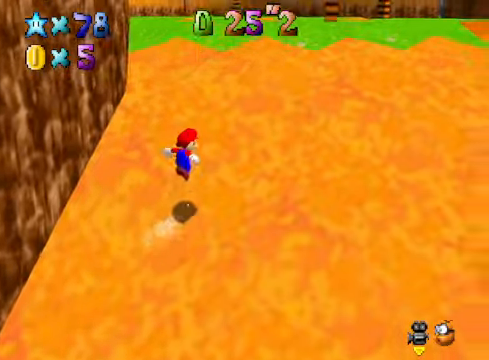
{"buttons": [], "left_stick": "up", "right_stick": "center", "events": [[267, "A", "up"]]}
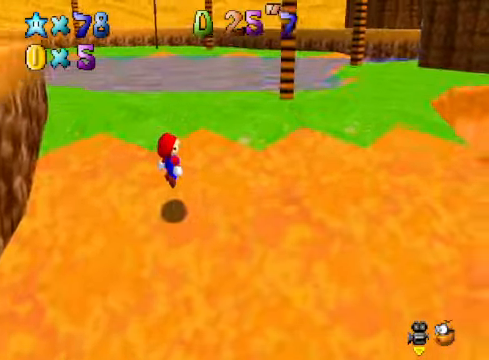
{"buttons": ["A"], "left_stick": "up", "right_stick": "center", "events": [[367, "A", "down"]]}
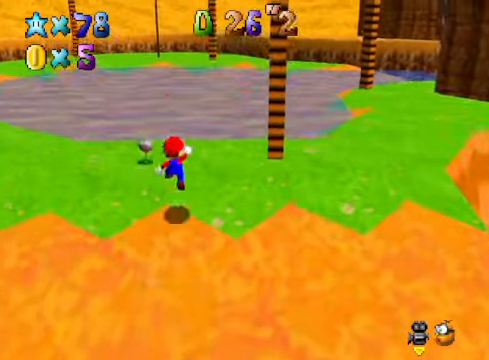
{"buttons": [], "left_stick": "up", "right_stick": "center", "events": [[67, "X", "down"], [401, "X", "up"], [434, "A", "up"]]}
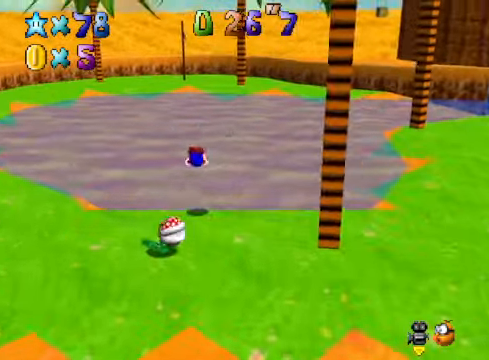
{"buttons": [], "left_stick": "up", "right_stick": "center", "events": [[300, "A", "down"], [434, "A", "up"]]}
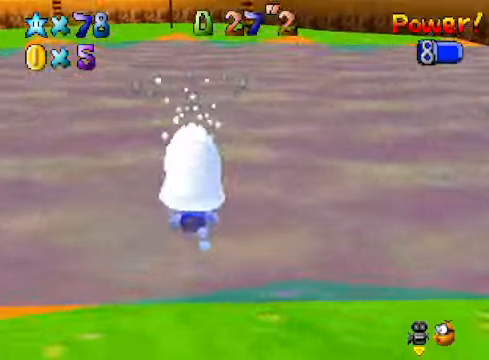
{"buttons": [], "left_stick": "up", "right_stick": "center", "events": [[167, "A", "down"], [300, "A", "up"]]}
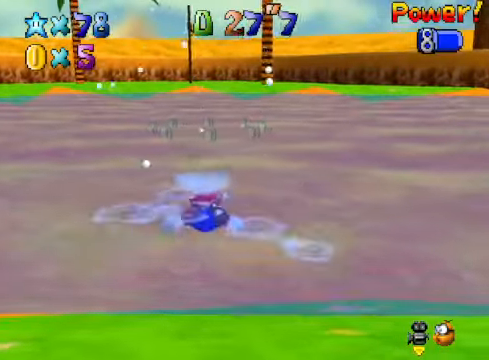
{"buttons": ["A"], "left_stick": "center", "right_stick": "center", "events": [[167, "left_stick", "center"], [267, "A", "down"]]}
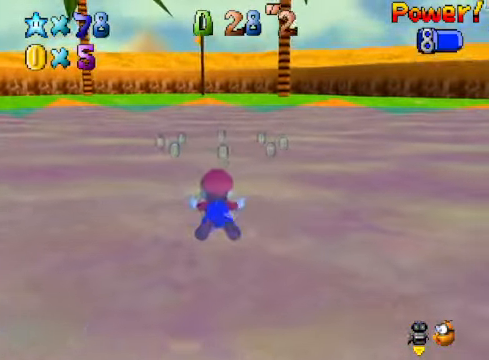
{"buttons": ["A"], "left_stick": "center", "right_stick": "center", "events": [[33, "A", "up"], [367, "A", "down"]]}
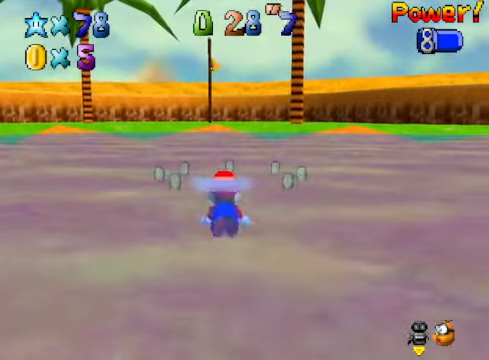
{"buttons": [], "left_stick": "center", "right_stick": "center", "events": [[167, "A", "up"]]}
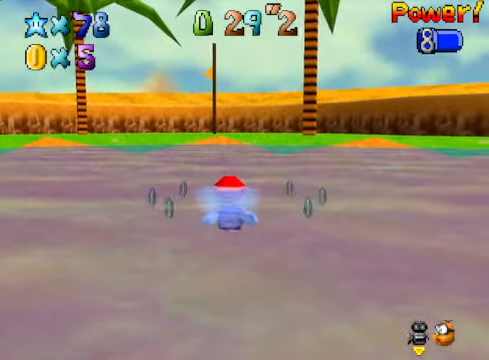
{"buttons": [], "left_stick": "center", "right_stick": "center", "events": [[67, "A", "down"], [401, "A", "up"]]}
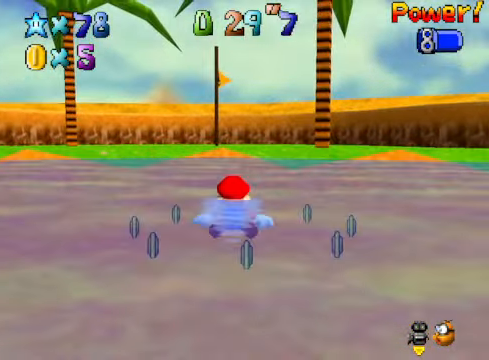
{"buttons": ["A"], "left_stick": "center", "right_stick": "center", "events": [[233, "A", "down"]]}
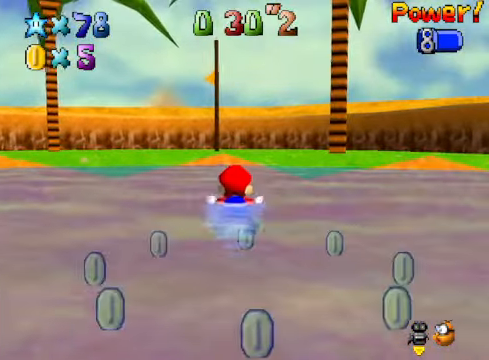
{"buttons": ["A"], "left_stick": "center", "right_stick": "center", "events": [[66, "A", "up"], [434, "A", "down"]]}
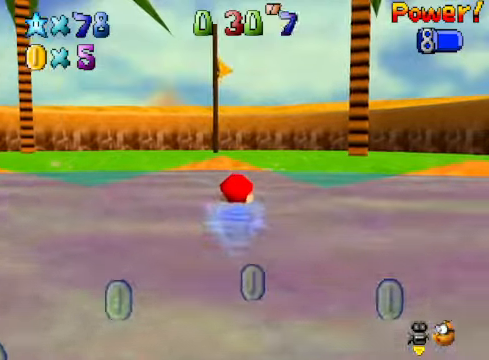
{"buttons": [], "left_stick": "center", "right_stick": "center", "events": [[234, "A", "up"]]}
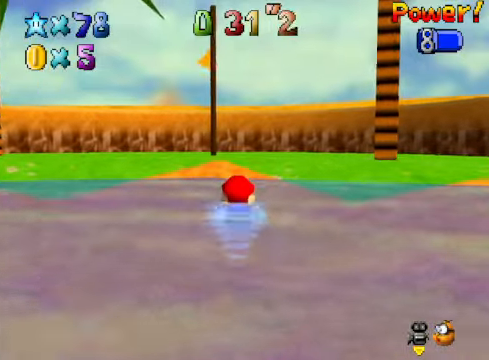
{"buttons": [], "left_stick": "up", "right_stick": "center", "events": [[100, "A", "down"], [434, "A", "up"], [467, "left_stick", "up"]]}
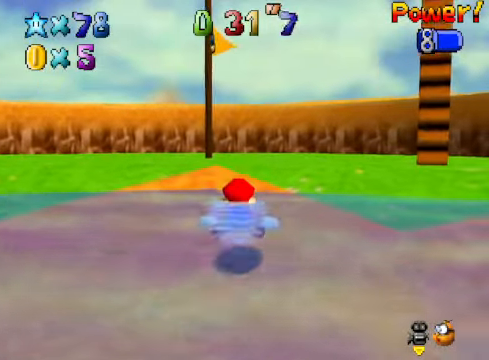
{"buttons": [], "left_stick": "up", "right_stick": "center", "events": [[133, "A", "down"], [300, "A", "up"]]}
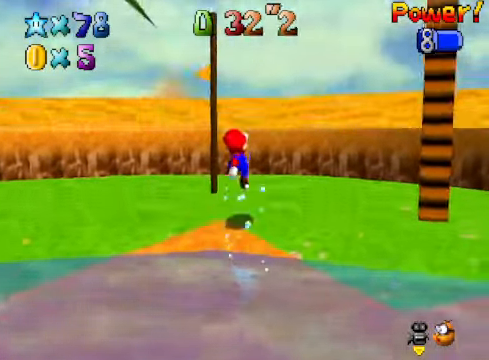
{"buttons": [], "left_stick": "center", "right_stick": "right", "events": [[34, "right_stick", "right"], [134, "right_stick", "center"], [234, "left_stick", "center"], [268, "right_stick", "right"], [368, "right_stick", "center"], [468, "right_stick", "right"]]}
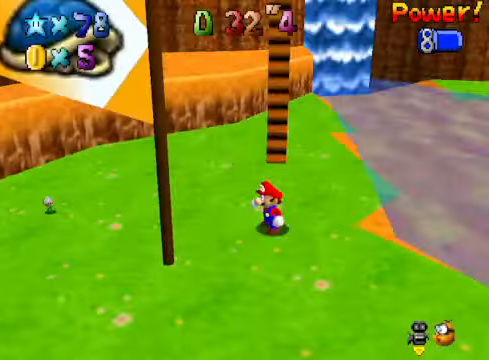
{"buttons": [], "left_stick": "center", "right_stick": "right", "events": [[67, "left_stick", "down-left"], [134, "left_stick", "center"], [134, "right_stick", "center"], [368, "right_stick", "right"]]}
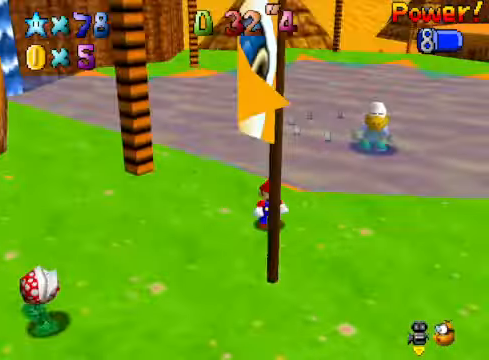
{"buttons": [], "left_stick": "center", "right_stick": "center", "events": [[34, "left_stick", "down-left"], [67, "right_stick", "center"], [201, "left_stick", "center"]]}
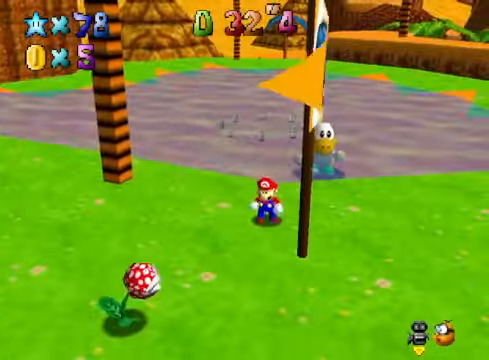
{"buttons": [], "left_stick": "center", "right_stick": "center", "events": [[101, "right_stick", "right"], [234, "left_stick", "up-right"], [234, "right_stick", "center"], [435, "left_stick", "center"]]}